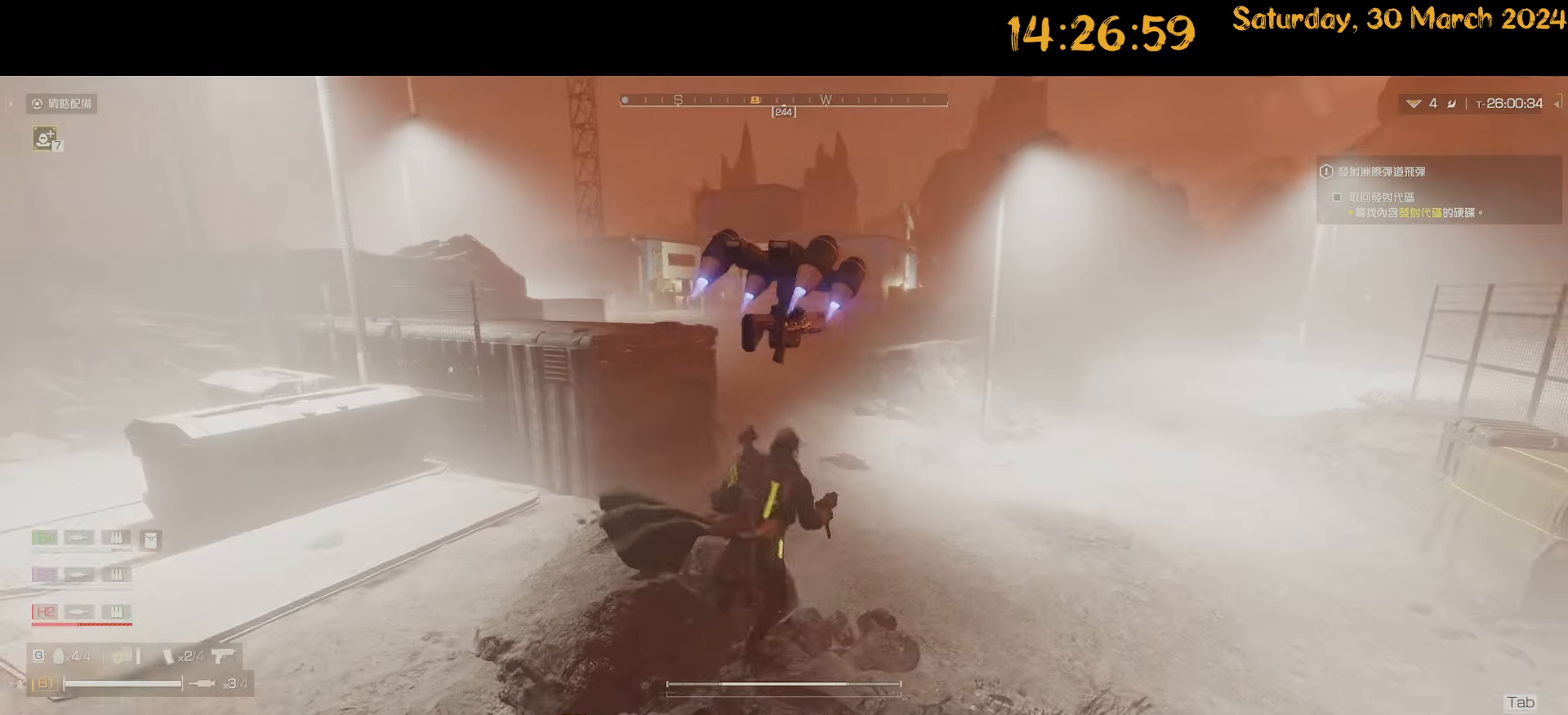
Gameplay with keyboard and mouse; each line is a JSON object with the keys and mouse buttons held at the frame after it. "events" lists presses ("down") and releases ("up") of ".", "/", "0", "1", "2", "3", "4", "5", "6", "7", "8", "9", "a", "alt", "b", "backslash", "backspace", "c", "caps_lock", "comma", "ctrl", "d", "down", "e", "equals", "escape", "f", "f1", "f10", "f11", "f12", "f2", "f3", "f4", "f5", "f6", "f7", "f8", "f9", "g", "h", "i", "j", "k", "l", "lbracket", "left", "m", "minus", "n", "o", "p", "q", "quote", "r", "rbracket", "return", "right", "s", "semicolon", "shift", "space", "t", "tab", "tilde", "u", "up", "v", "w", "x", "y", "z", "mouse_left", "mouse_wheel" and "mouse_right" between this image and that frame as [ms after this image, input, new state], when the widget could be followed in between. "mouse_left", "mouse_wheel", "mouse_right" = the "left", "wheel", "right" buttons of the "mouse" list. No other keys are recorded. "wheel" means that the mouse wheel is clicked or scrolled. "mouse_move" is the direction in which the mouse moves at that frame (one of eight, or "still"), when it could be read.
{"keys": ["shift", "w"], "mouse": [], "mouse_move": "still", "events": [[283, "d", "up"]]}
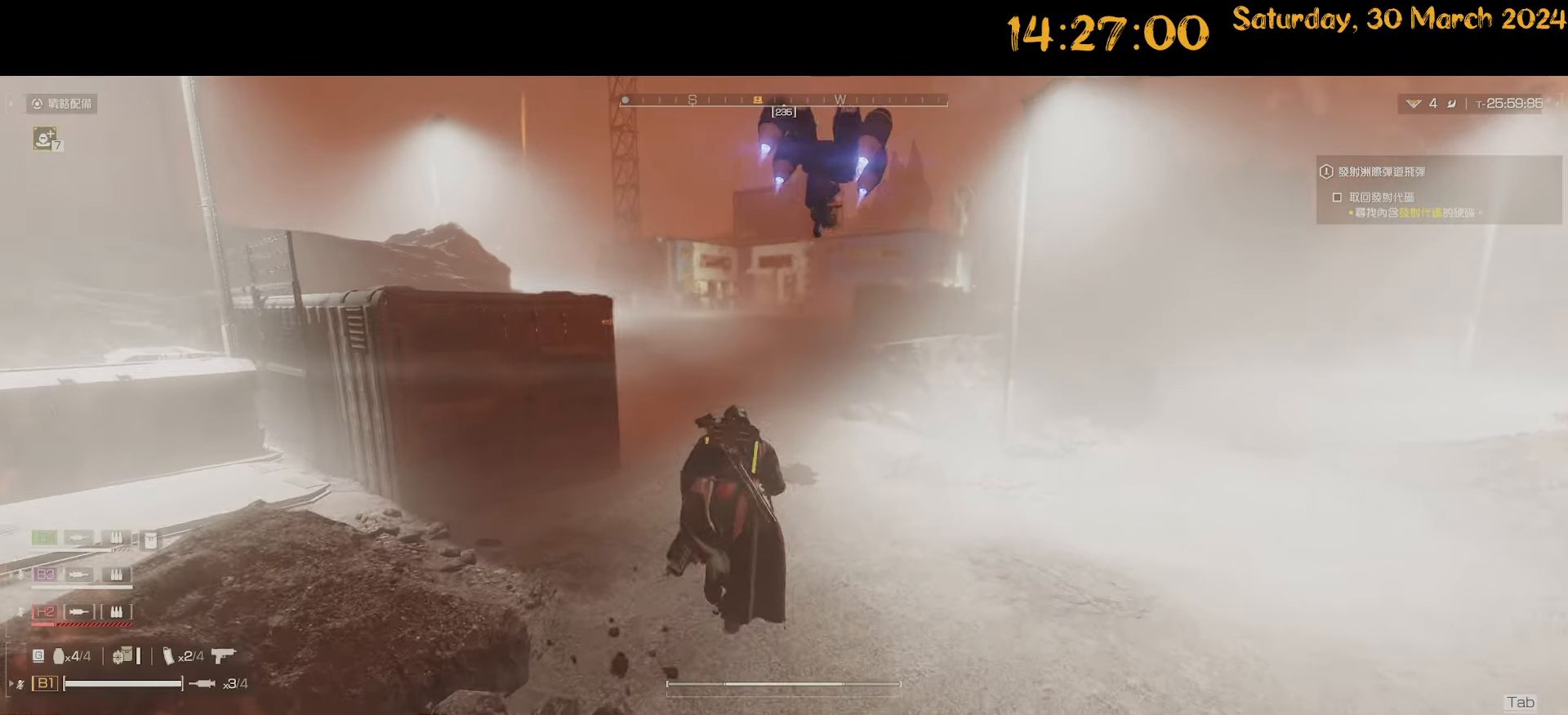
{"keys": ["d", "w"], "mouse": [], "mouse_move": "left", "events": [[250, "1", "down"], [350, "1", "up"], [433, "d", "down"], [500, "shift", "up"]]}
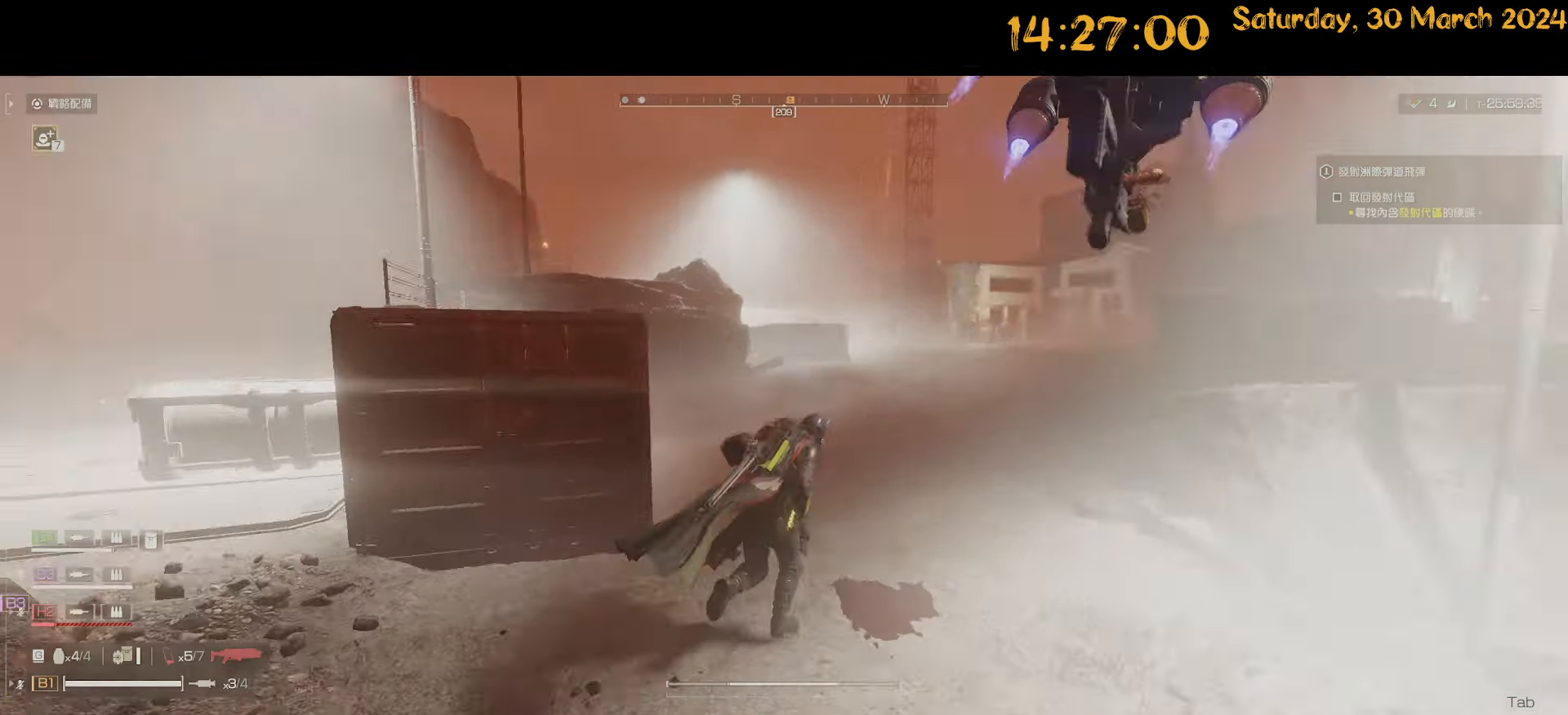
{"keys": ["d", "shift", "w"], "mouse": [], "mouse_move": "right", "events": [[367, "shift", "down"]]}
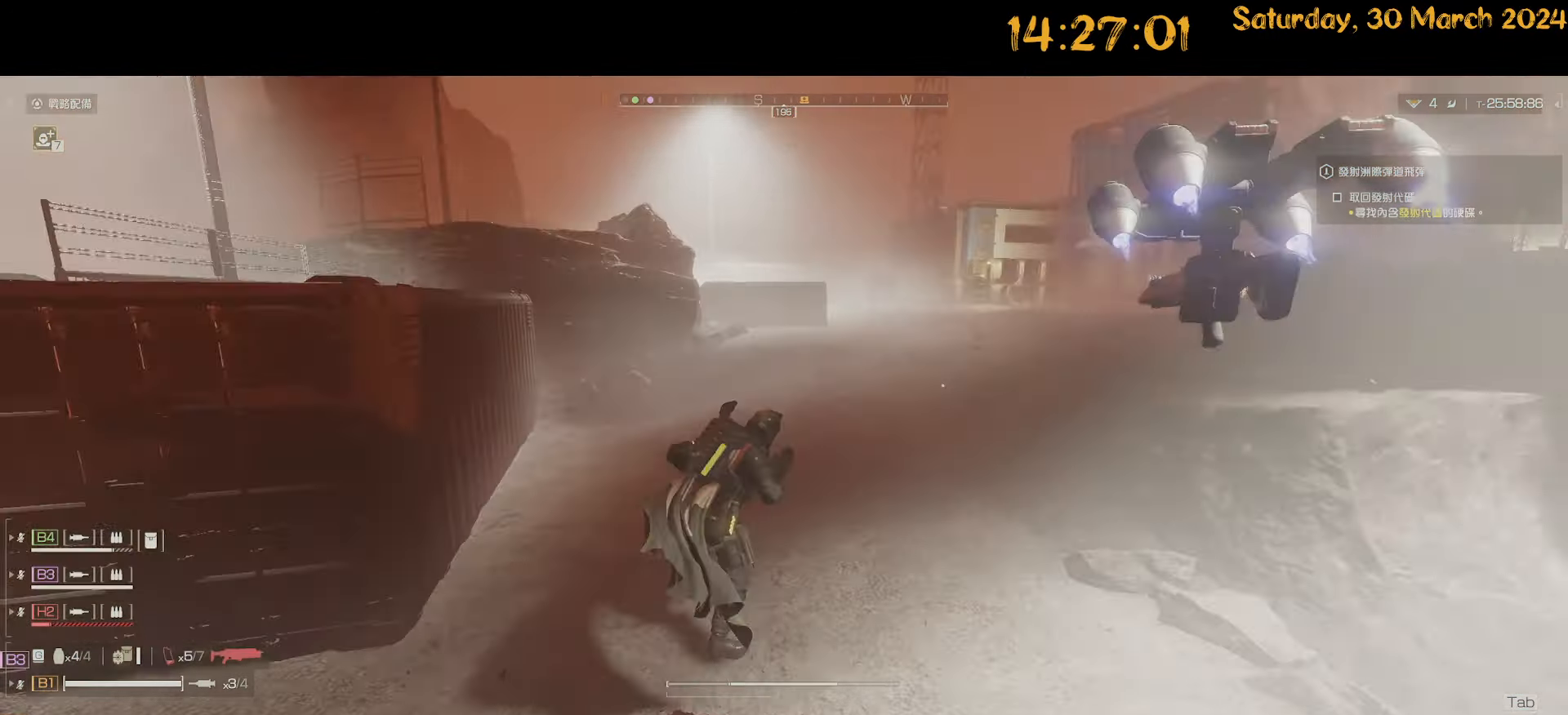
{"keys": ["d", "shift", "w"], "mouse": [], "mouse_move": "still", "events": [[50, "d", "up"], [383, "d", "down"]]}
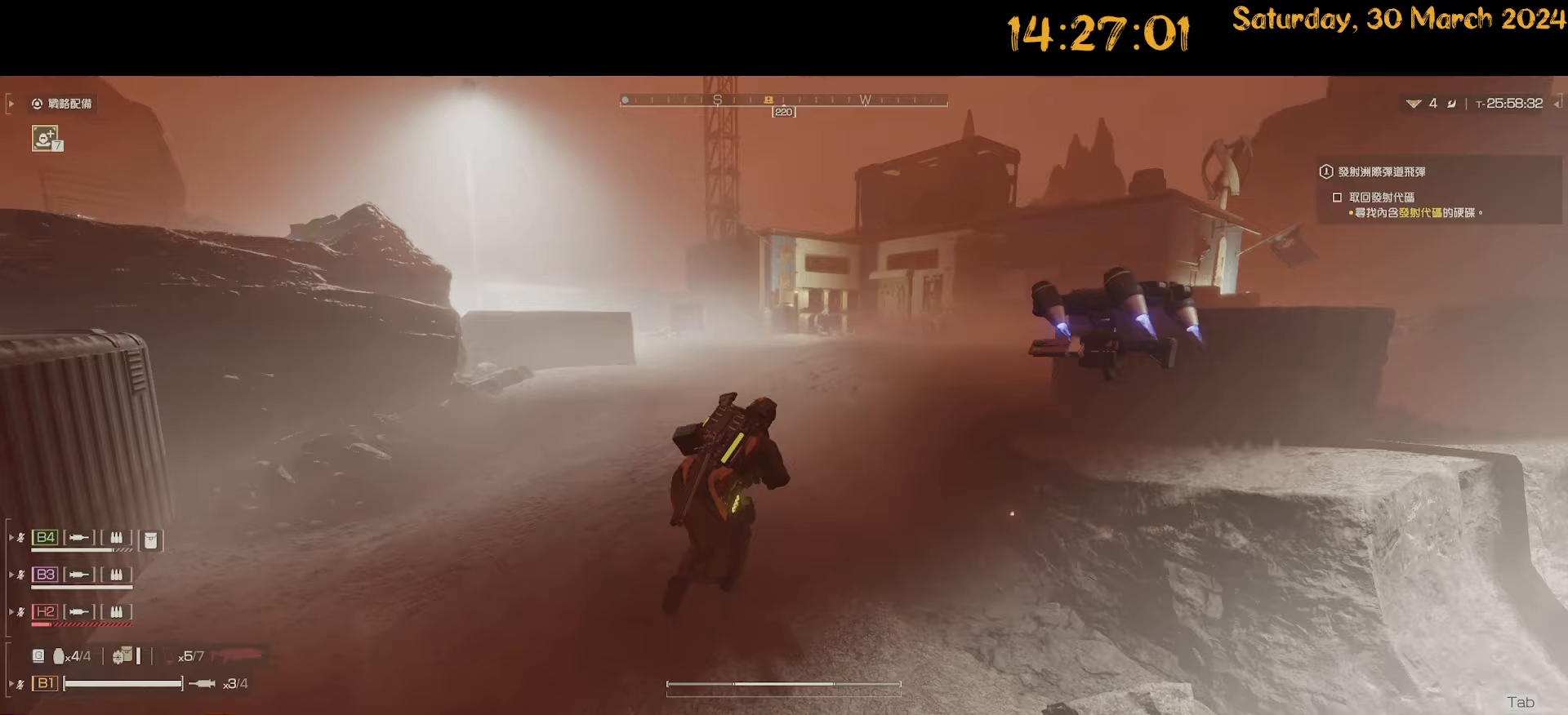
{"keys": ["ctrl"], "mouse": [], "mouse_move": "still", "events": [[17, "d", "up"], [217, "shift", "up"], [450, "ctrl", "down"], [450, "w", "up"]]}
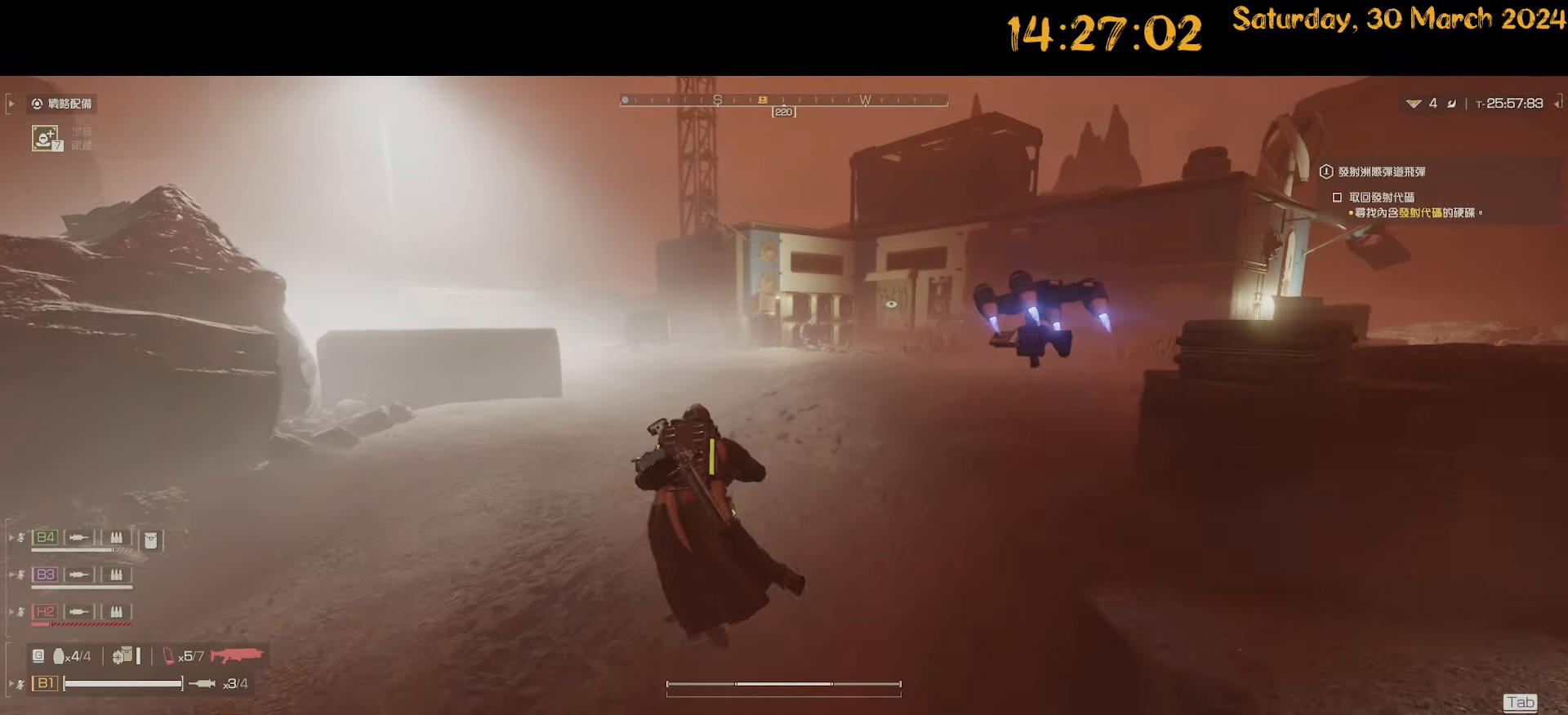
{"keys": ["ctrl"], "mouse": [], "mouse_move": "still", "events": []}
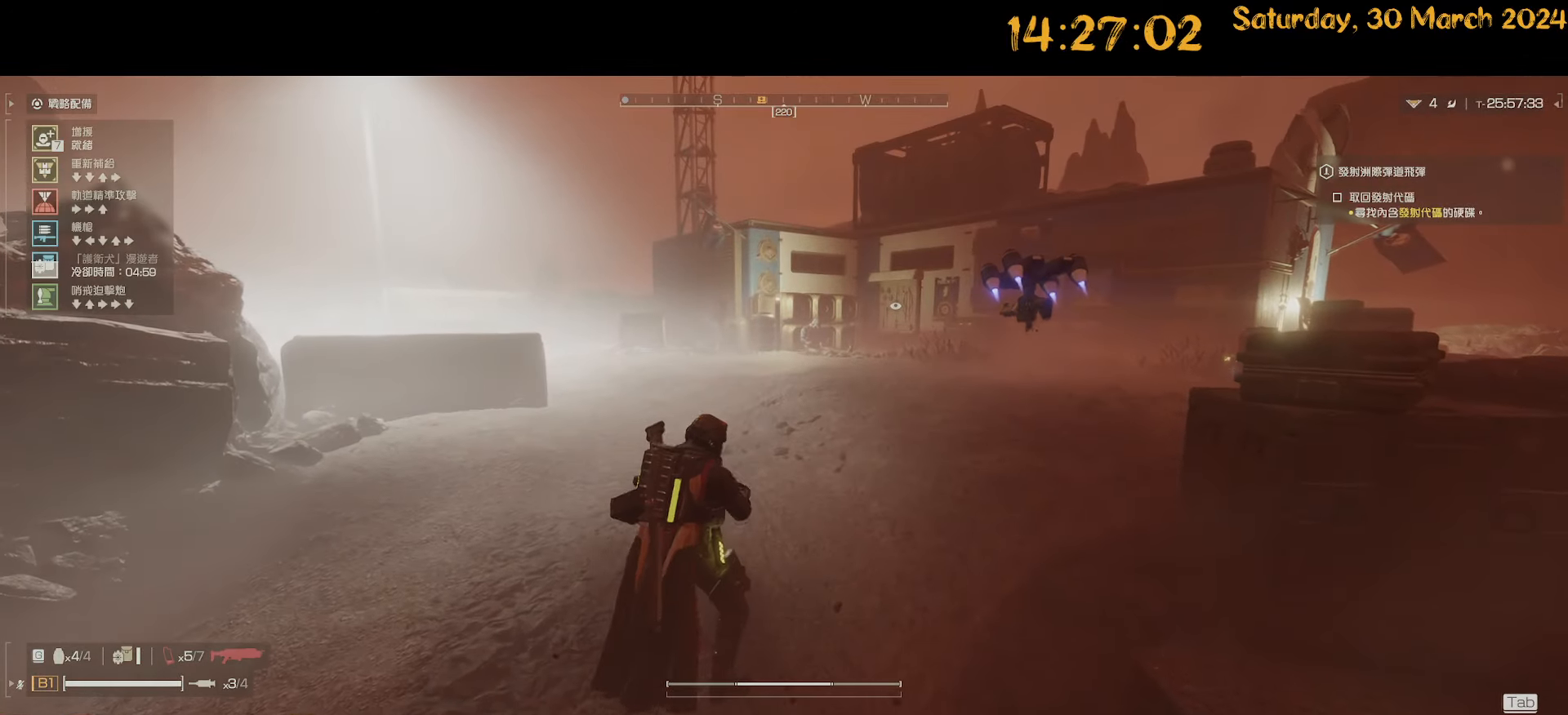
{"keys": ["ctrl", "s"], "mouse": [], "mouse_move": "still", "events": [[483, "s", "down"]]}
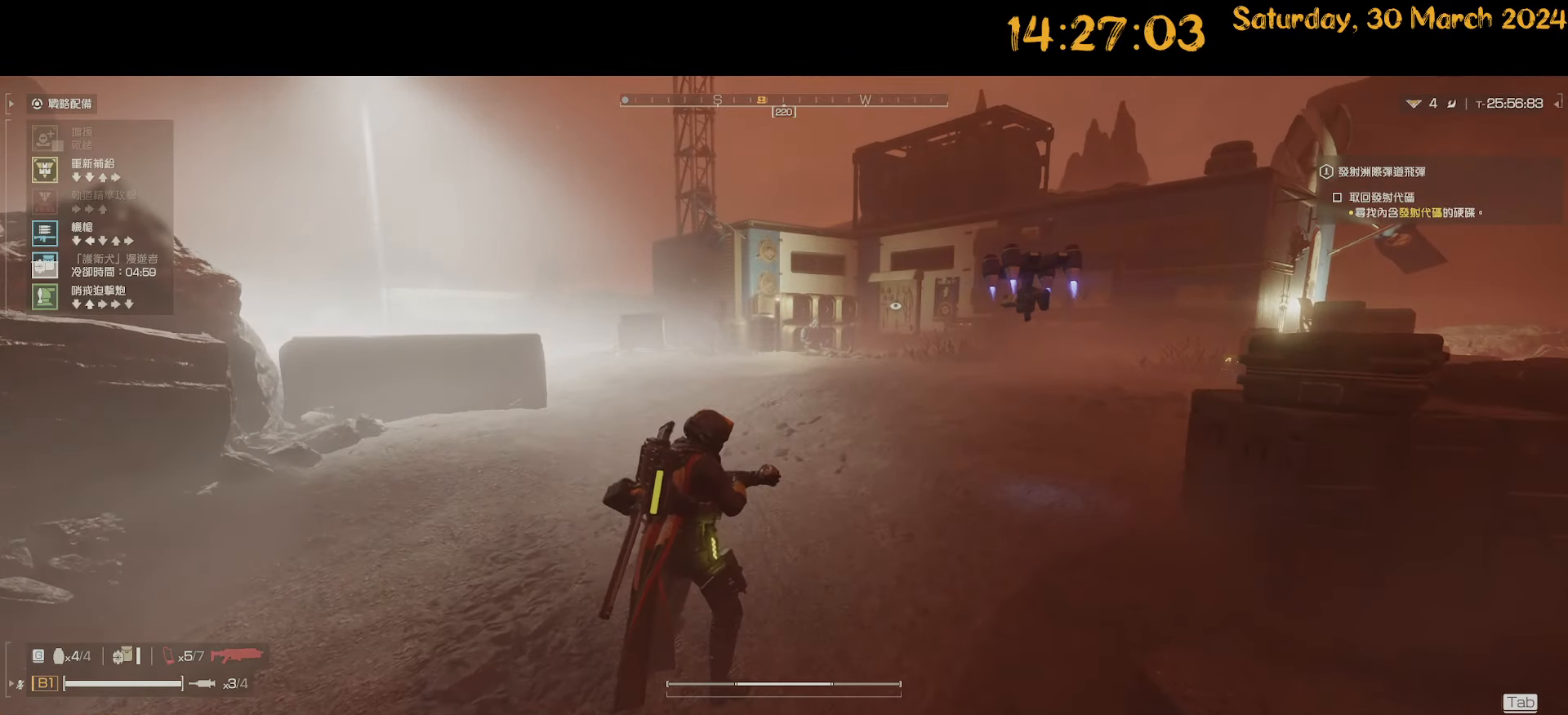
{"keys": ["ctrl"], "mouse": [], "mouse_move": "still", "events": [[67, "s", "up"], [350, "a", "down"], [400, "a", "up"]]}
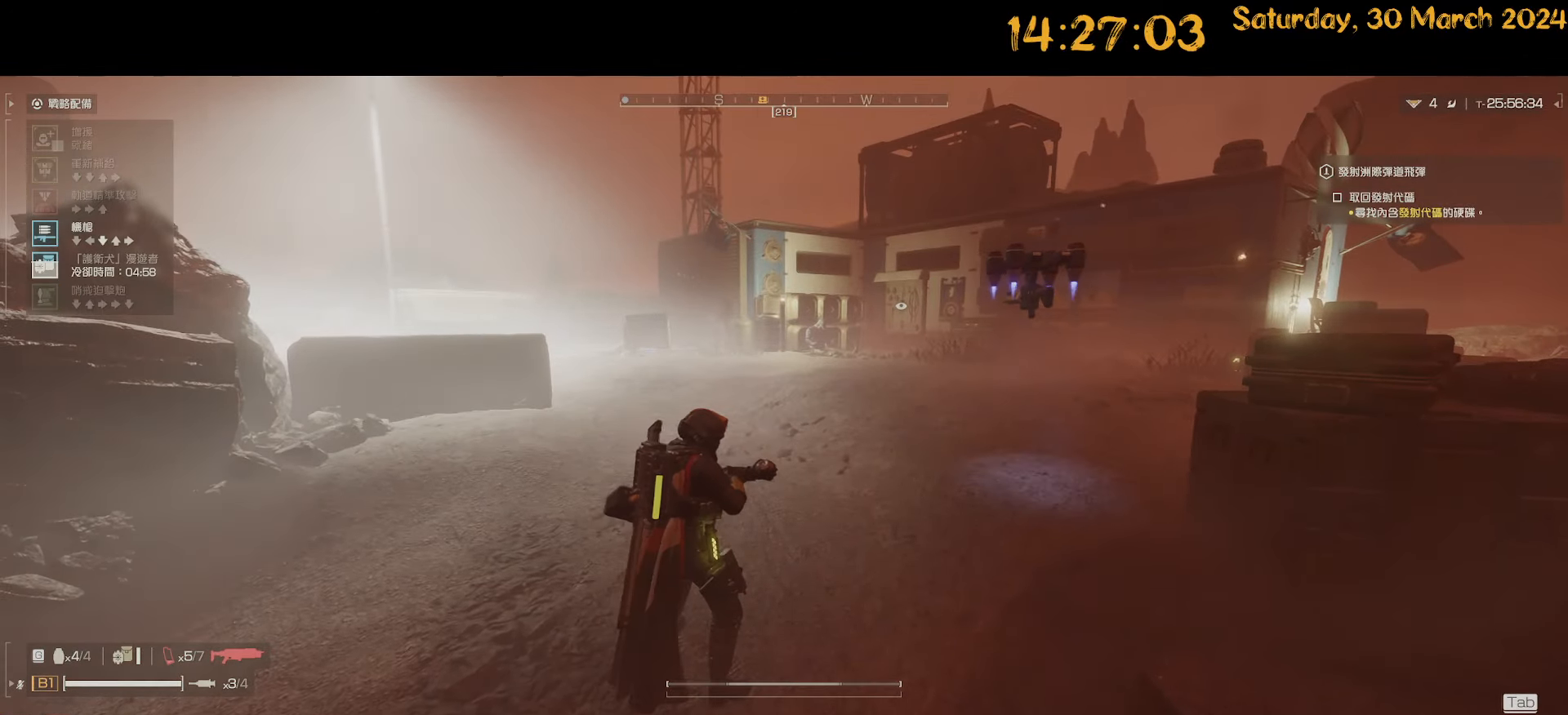
{"keys": ["ctrl", "s"], "mouse": [], "mouse_move": "still", "events": [[500, "s", "down"]]}
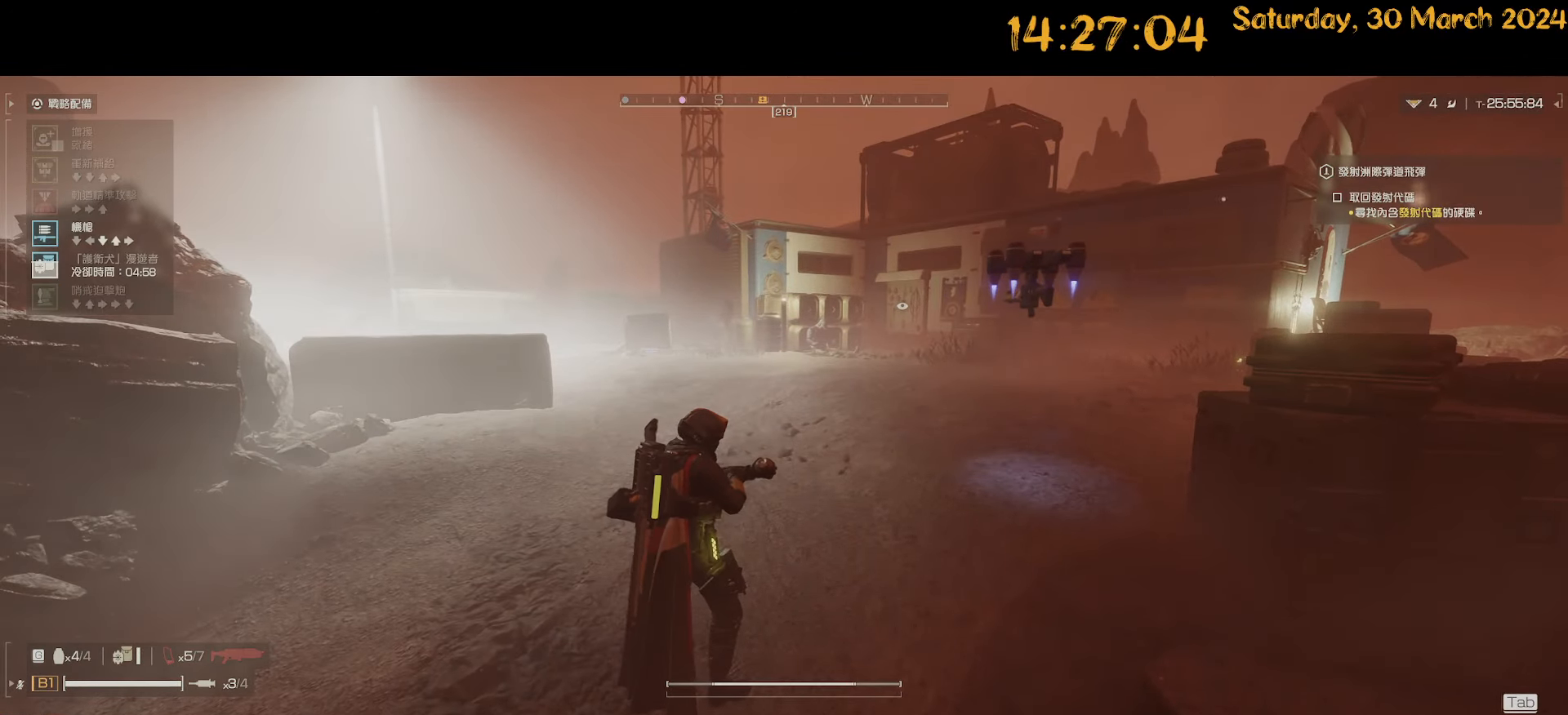
{"keys": ["d", "w"], "mouse": [], "mouse_move": "left", "events": [[100, "s", "up"], [200, "w", "down"], [250, "w", "up"], [383, "ctrl", "up"], [383, "d", "down"], [483, "w", "down"]]}
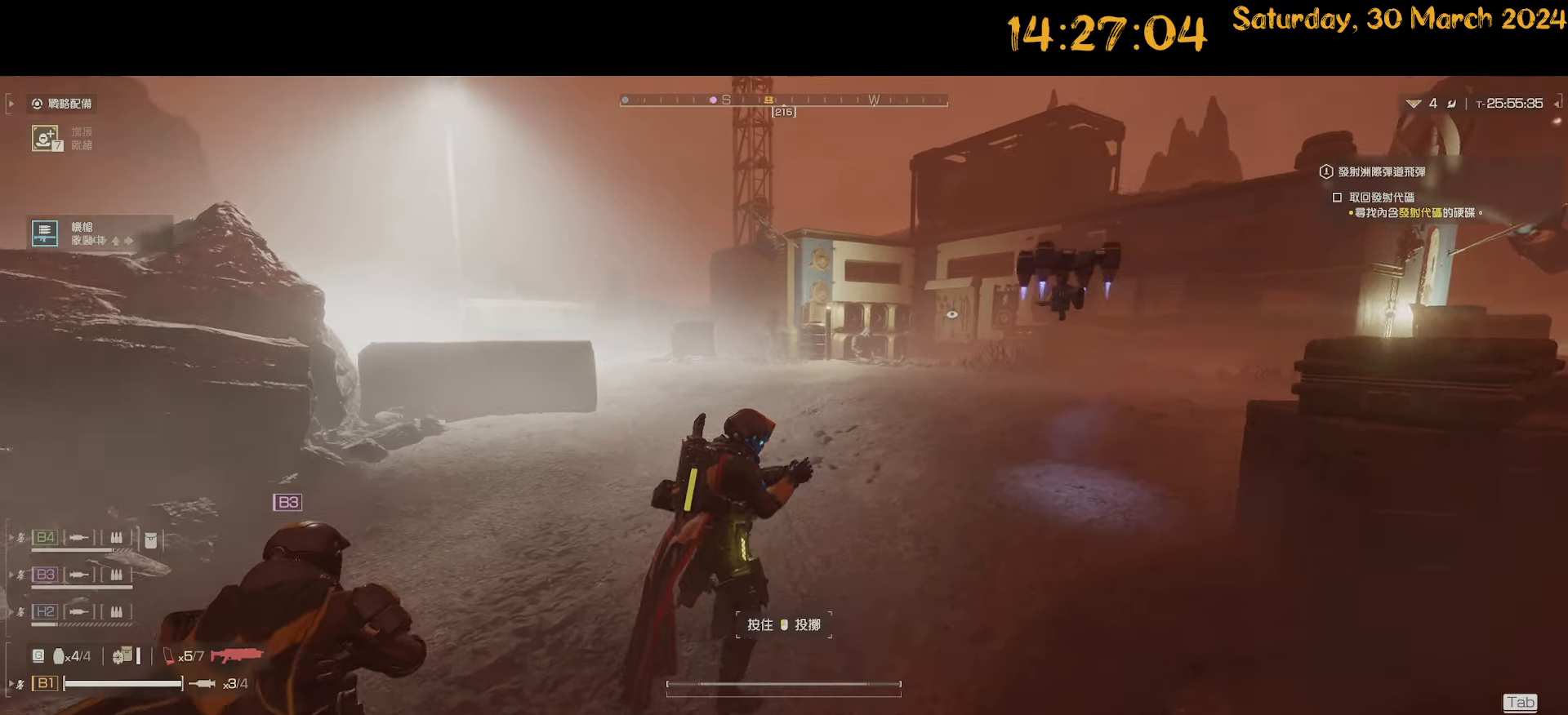
{"keys": ["w"], "mouse": ["right"], "mouse_move": "right", "events": [[67, "mouse_right", "down"], [350, "d", "up"]]}
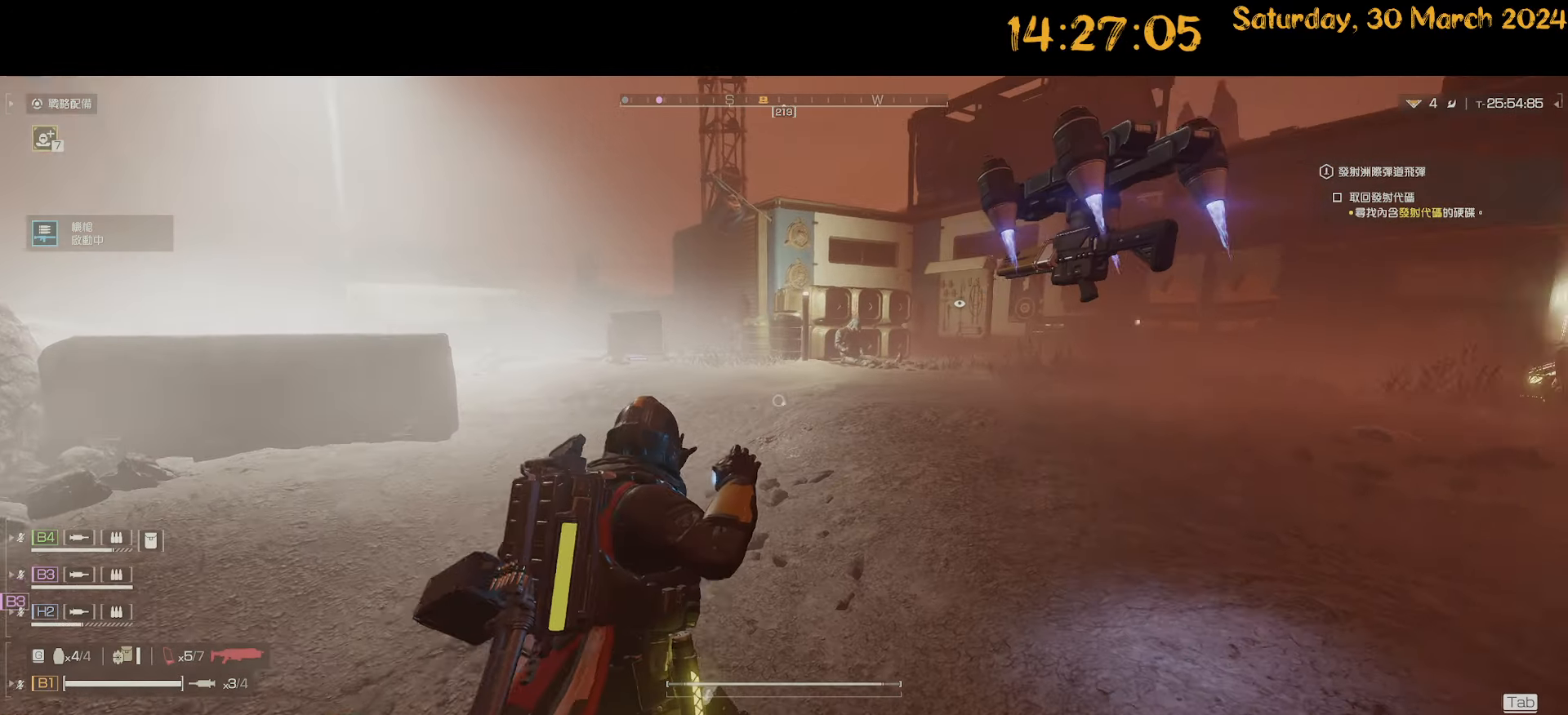
{"keys": ["w"], "mouse": ["right"], "mouse_move": "still", "events": [[100, "mouse_left", "down"], [233, "mouse_left", "up"]]}
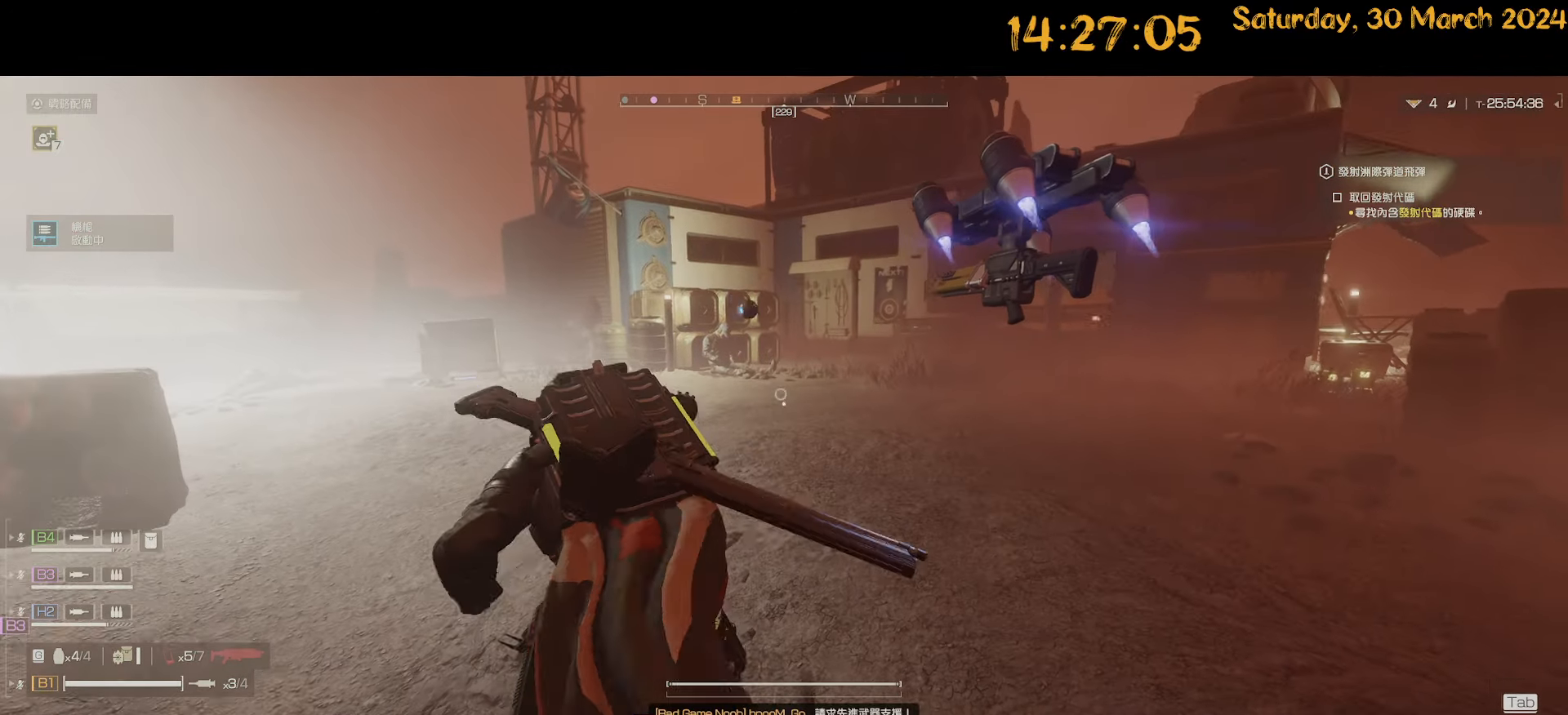
{"keys": ["d", "shift", "w"], "mouse": [], "mouse_move": "right", "events": [[100, "mouse_right", "up"], [183, "d", "down"], [250, "w", "up"], [433, "shift", "down"], [433, "w", "down"]]}
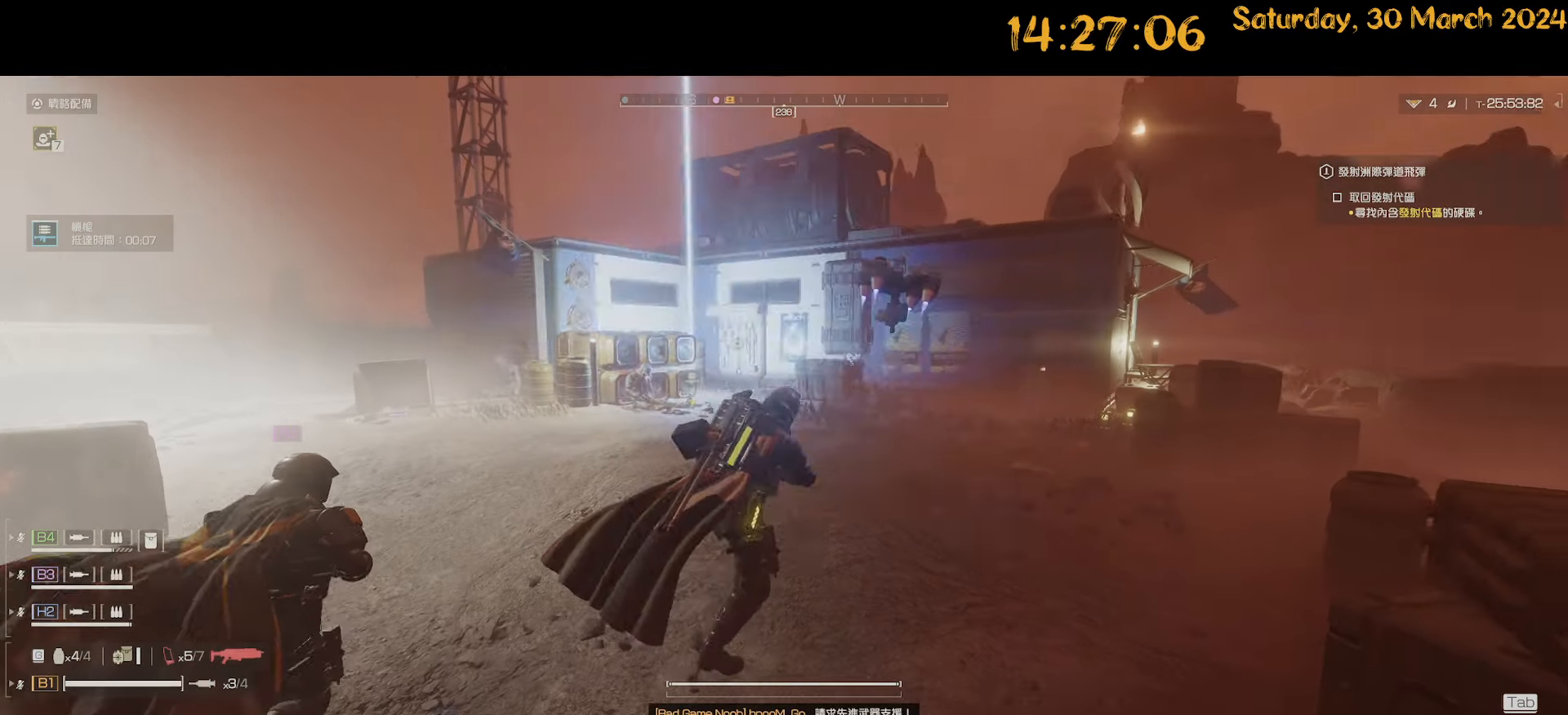
{"keys": ["d", "shift"], "mouse": [], "mouse_move": "down-left", "events": [[450, "w", "up"]]}
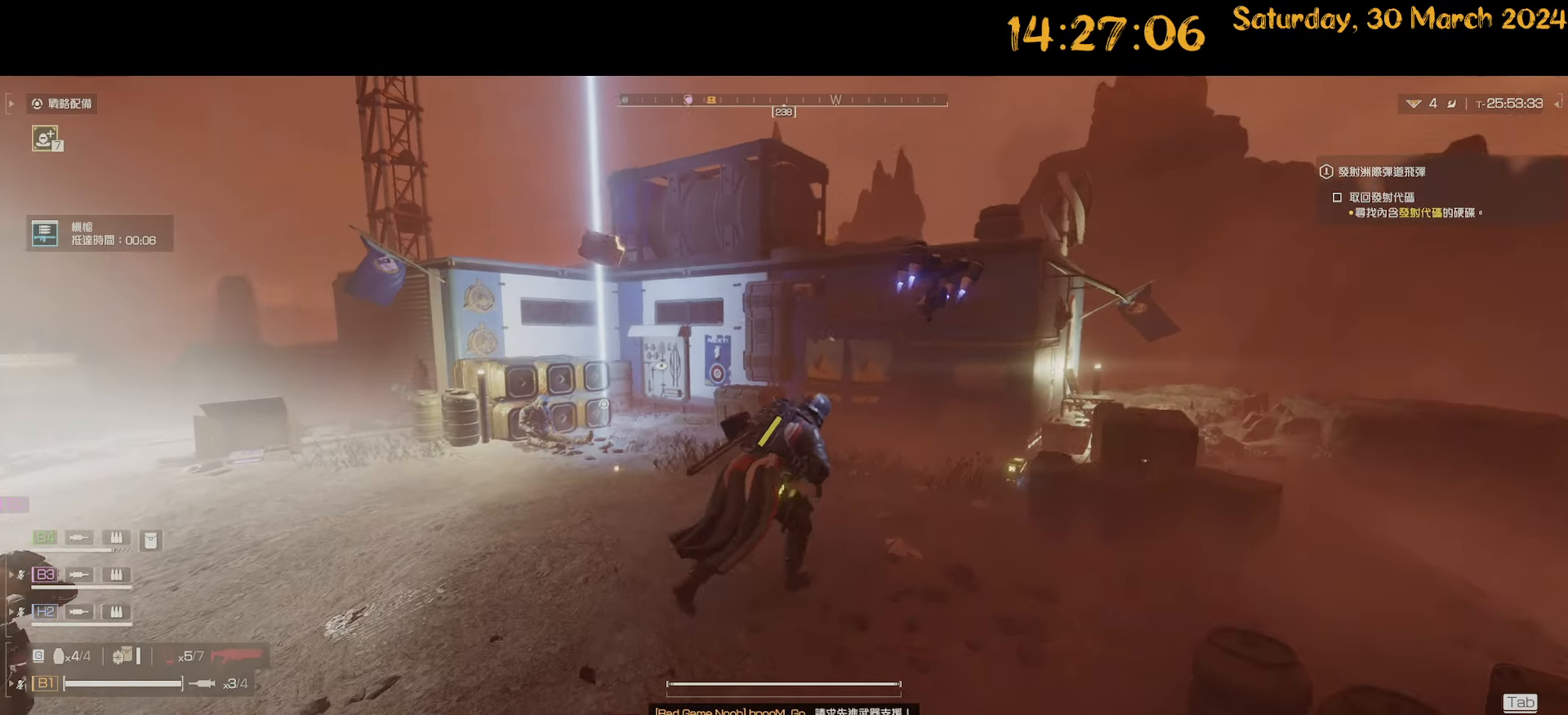
{"keys": ["w"], "mouse": [], "mouse_move": "still", "events": [[50, "shift", "up"], [267, "w", "down"], [467, "d", "up"]]}
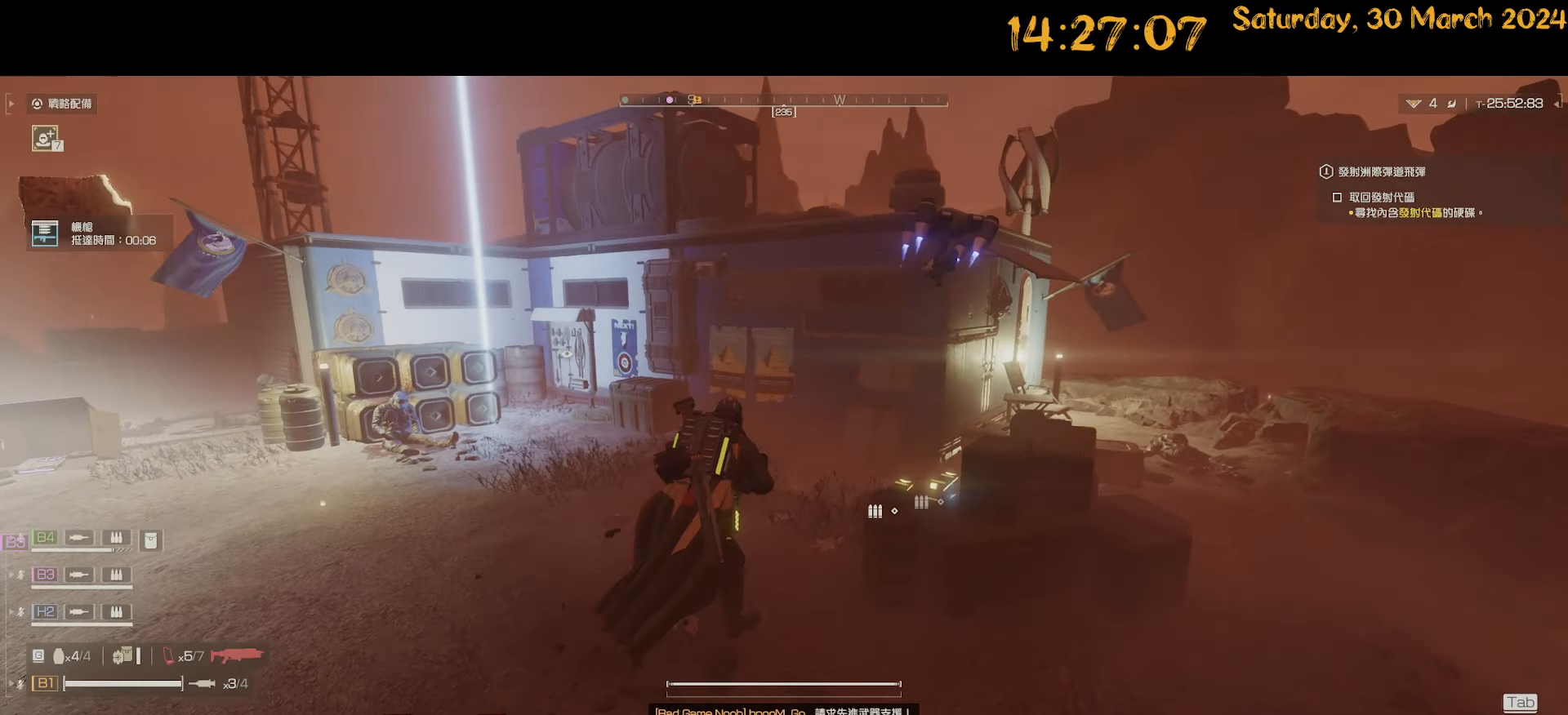
{"keys": ["w"], "mouse": [], "mouse_move": "right", "events": []}
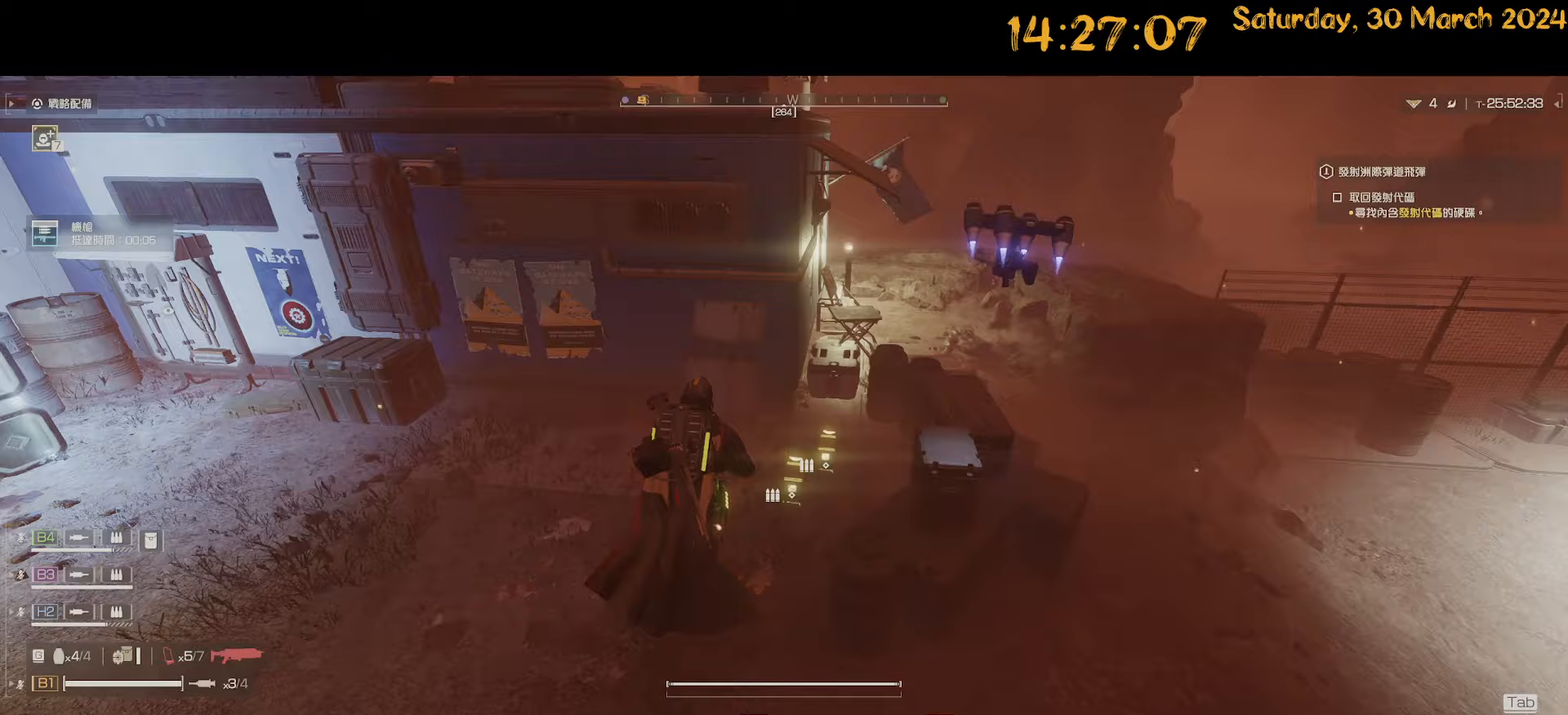
{"keys": ["a", "w"], "mouse": [], "mouse_move": "still", "events": [[33, "w", "up"], [67, "a", "down"], [217, "w", "down"]]}
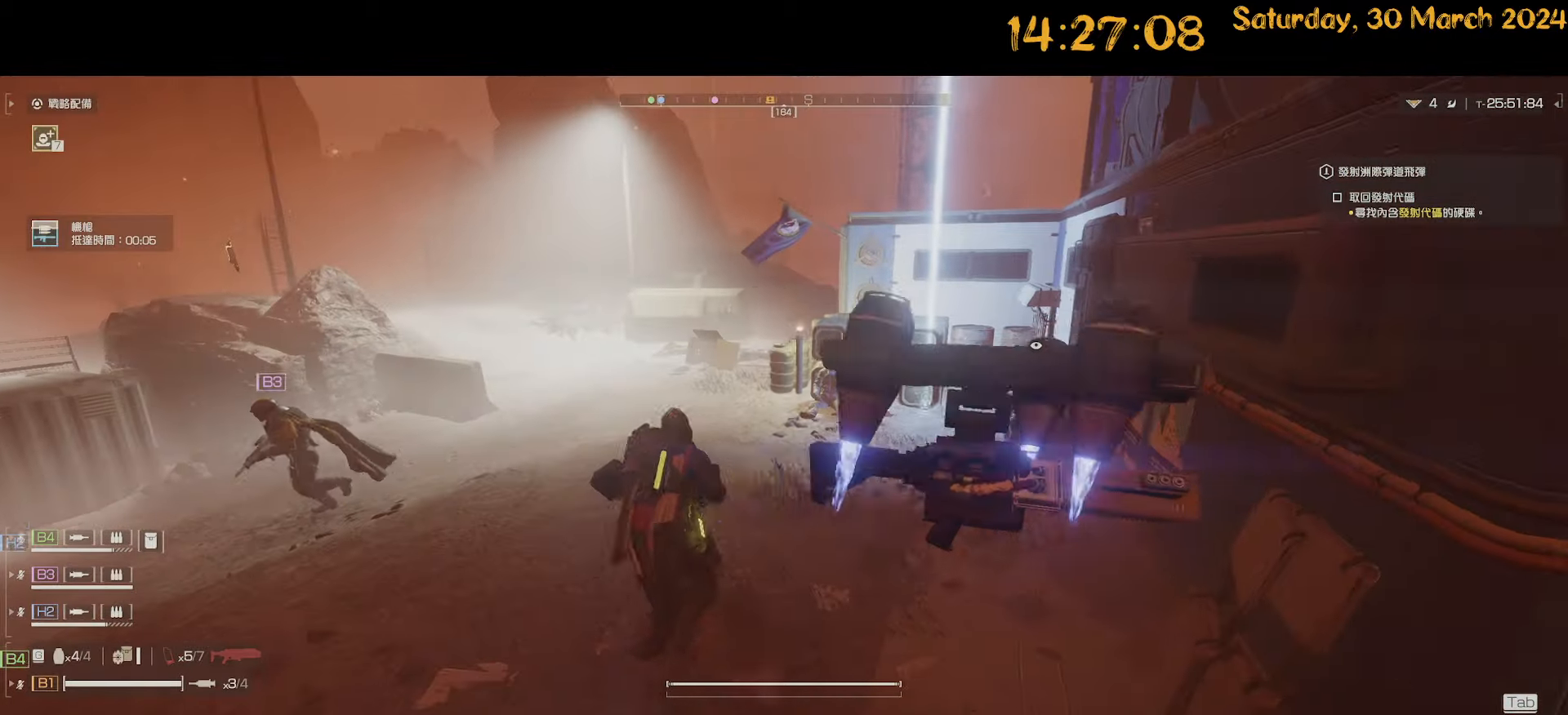
{"keys": ["a", "w"], "mouse": [], "mouse_move": "still", "events": []}
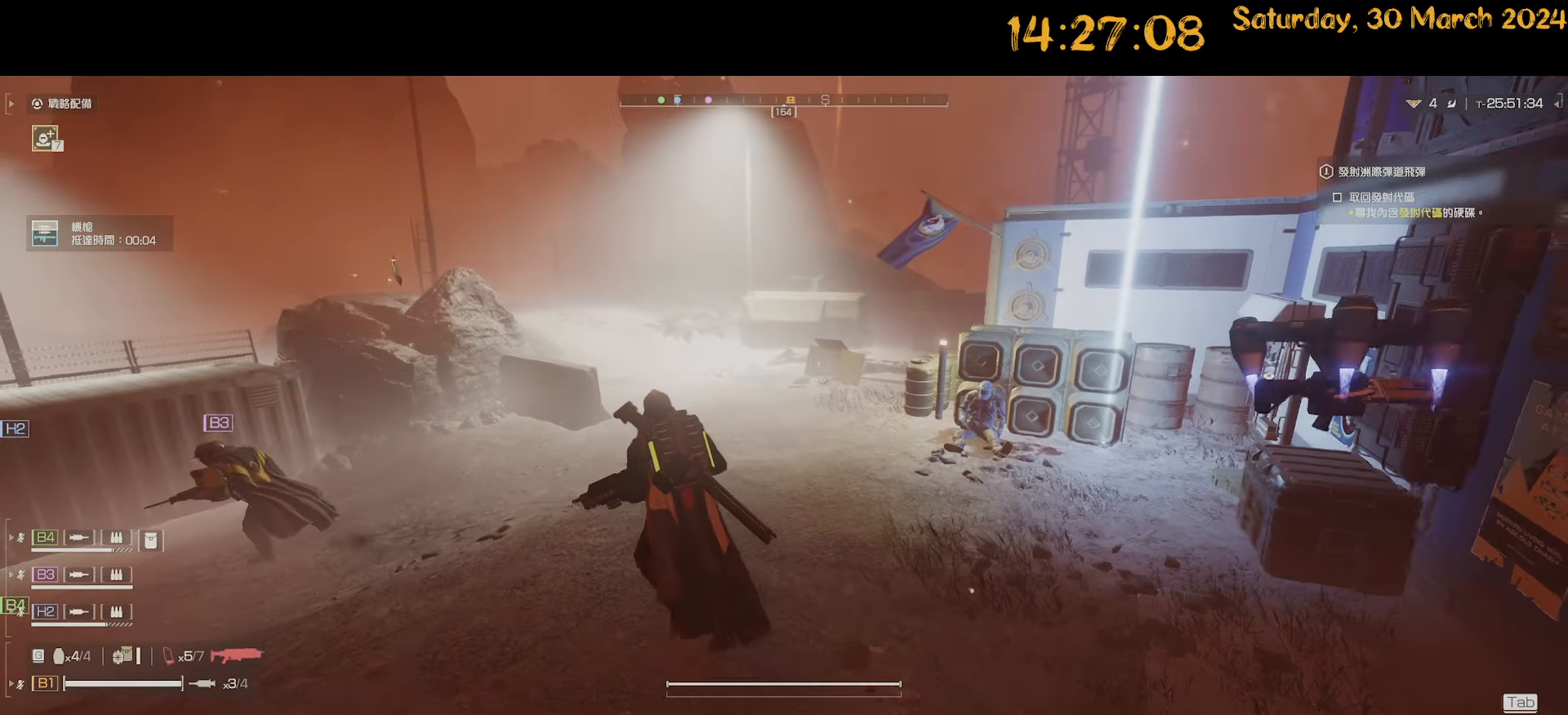
{"keys": ["w"], "mouse": [], "mouse_move": "left", "events": [[50, "a", "up"], [383, "1", "down"], [450, "1", "up"]]}
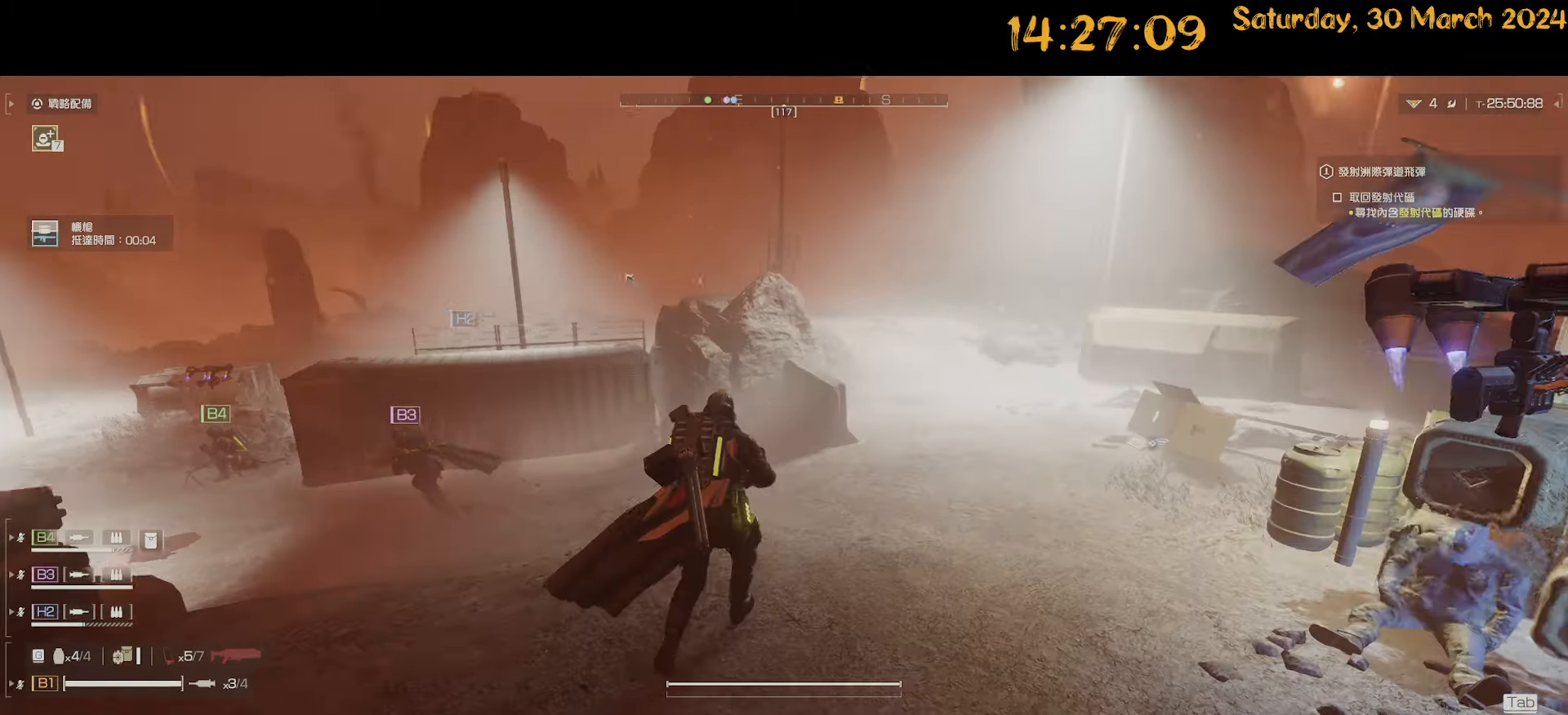
{"keys": ["d", "shift", "w"], "mouse": [], "mouse_move": "right", "events": [[217, "a", "down"], [267, "shift", "down"], [400, "d", "down"], [450, "a", "up"]]}
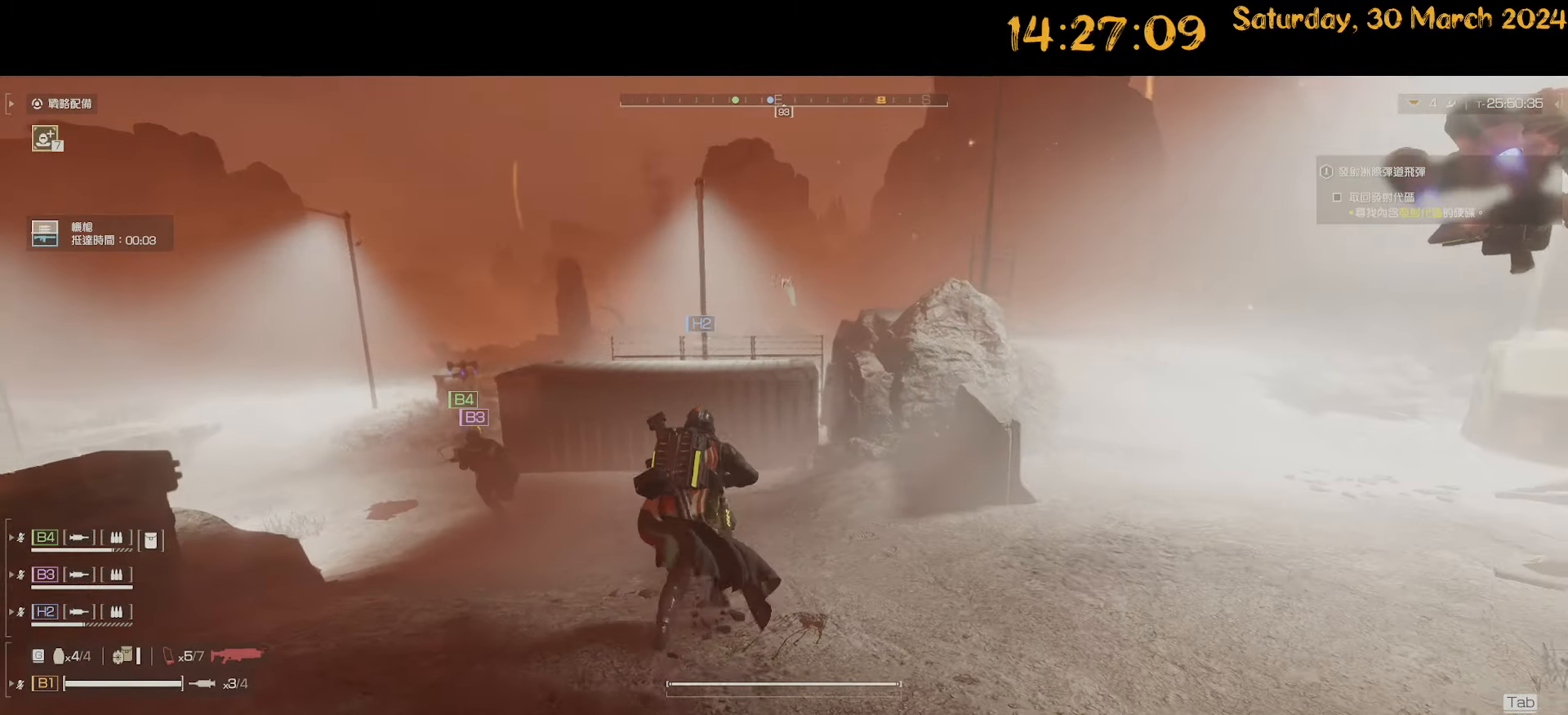
{"keys": ["d", "shift", "w"], "mouse": [], "mouse_move": "still", "events": [[233, "w", "up"], [367, "w", "down"]]}
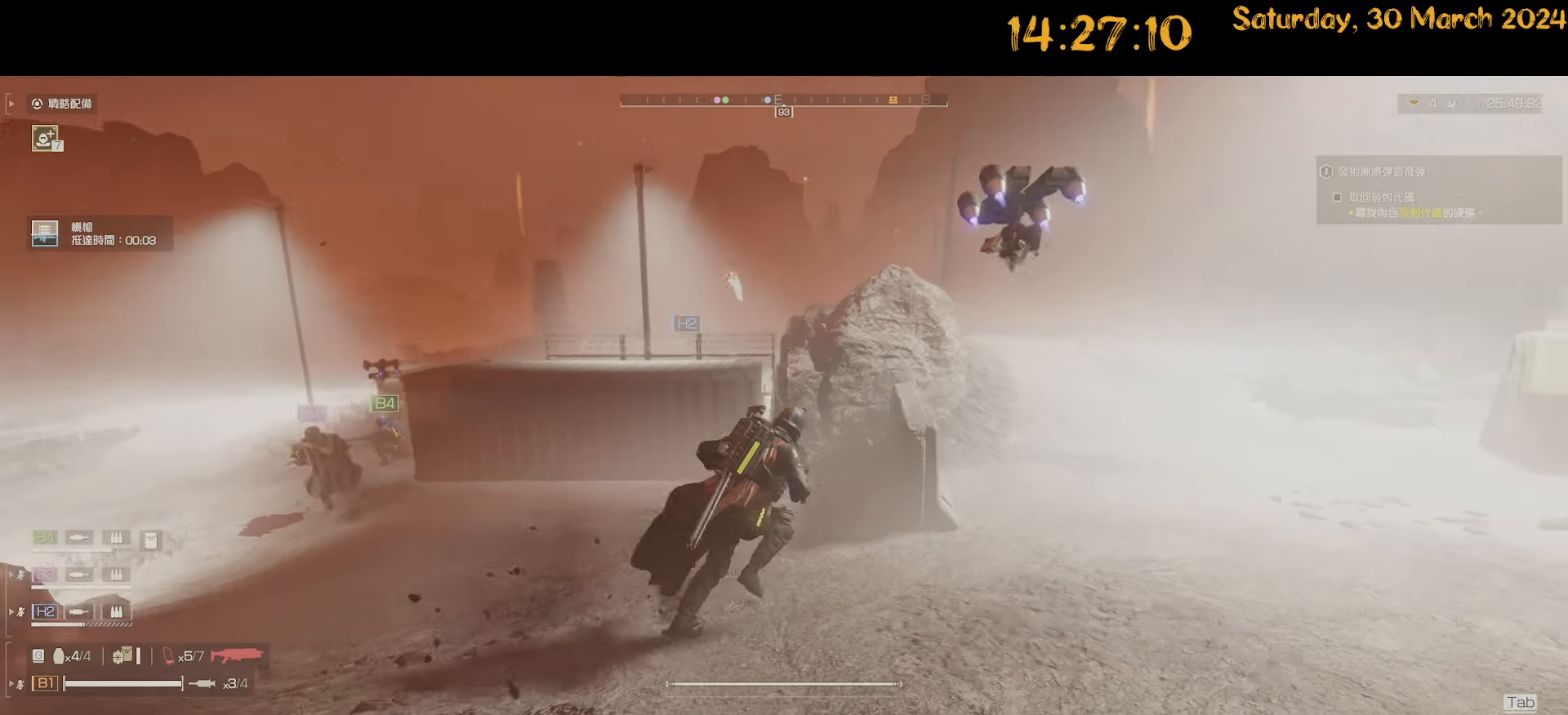
{"keys": ["d", "shift", "w"], "mouse": [], "mouse_move": "still", "events": []}
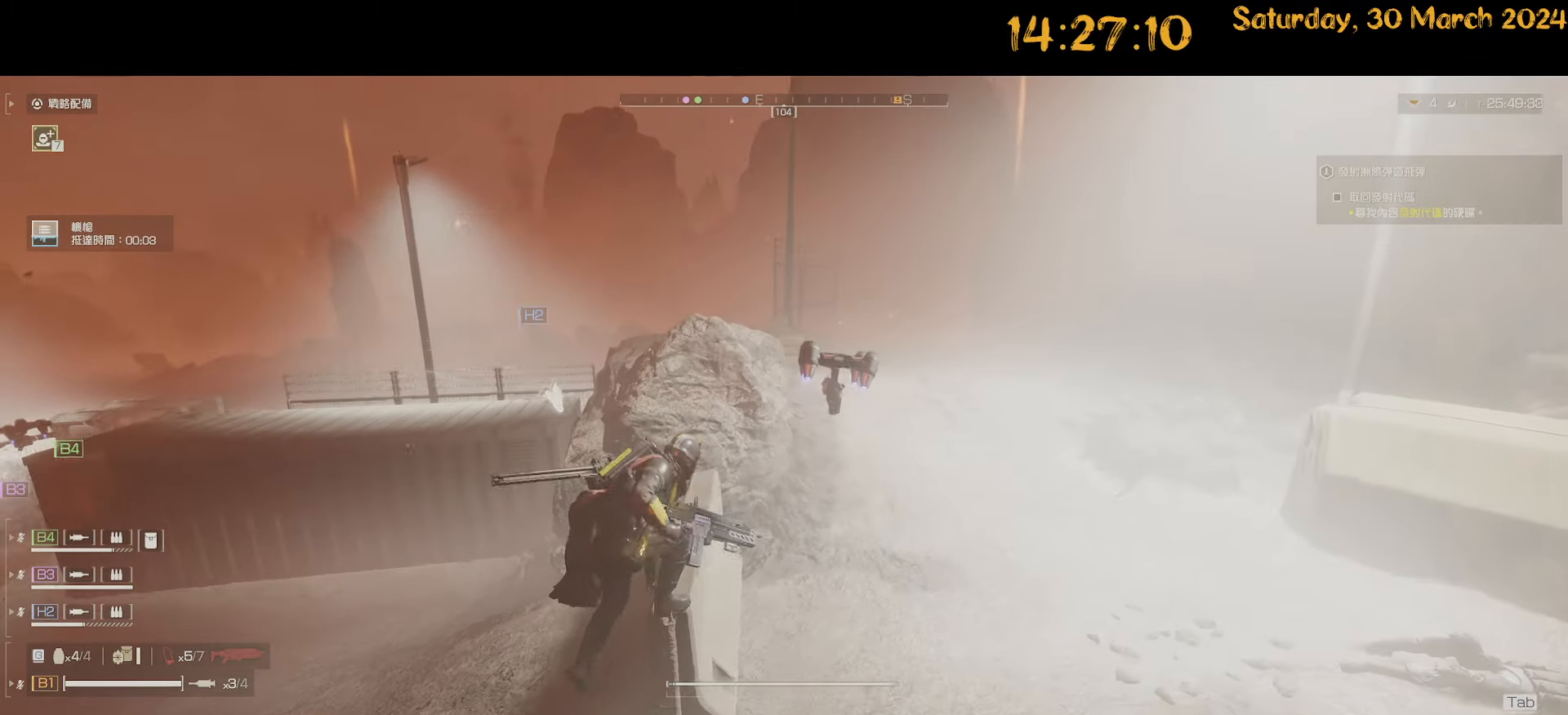
{"keys": ["d", "shift", "w"], "mouse": [], "mouse_move": "left", "events": []}
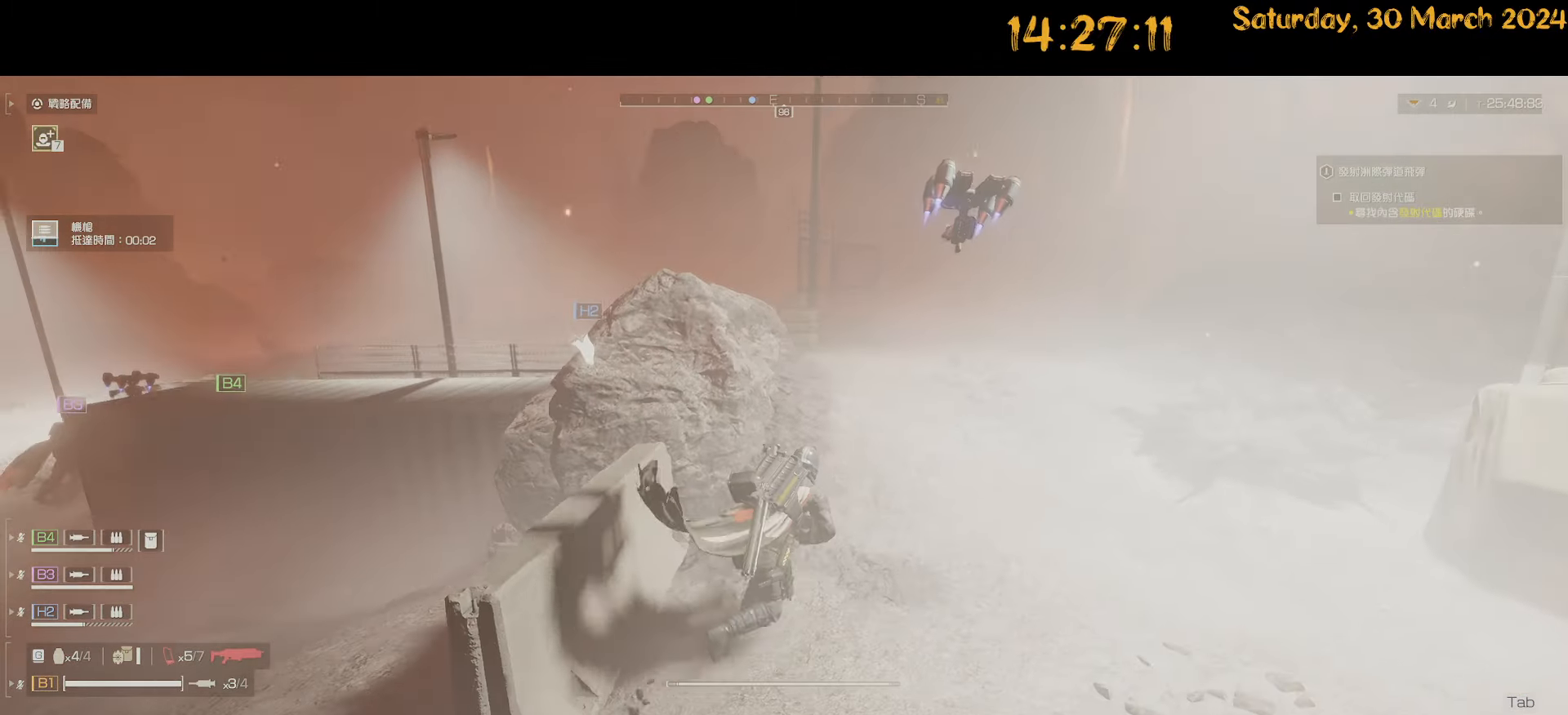
{"keys": ["d", "shift", "w"], "mouse": [], "mouse_move": "left", "events": []}
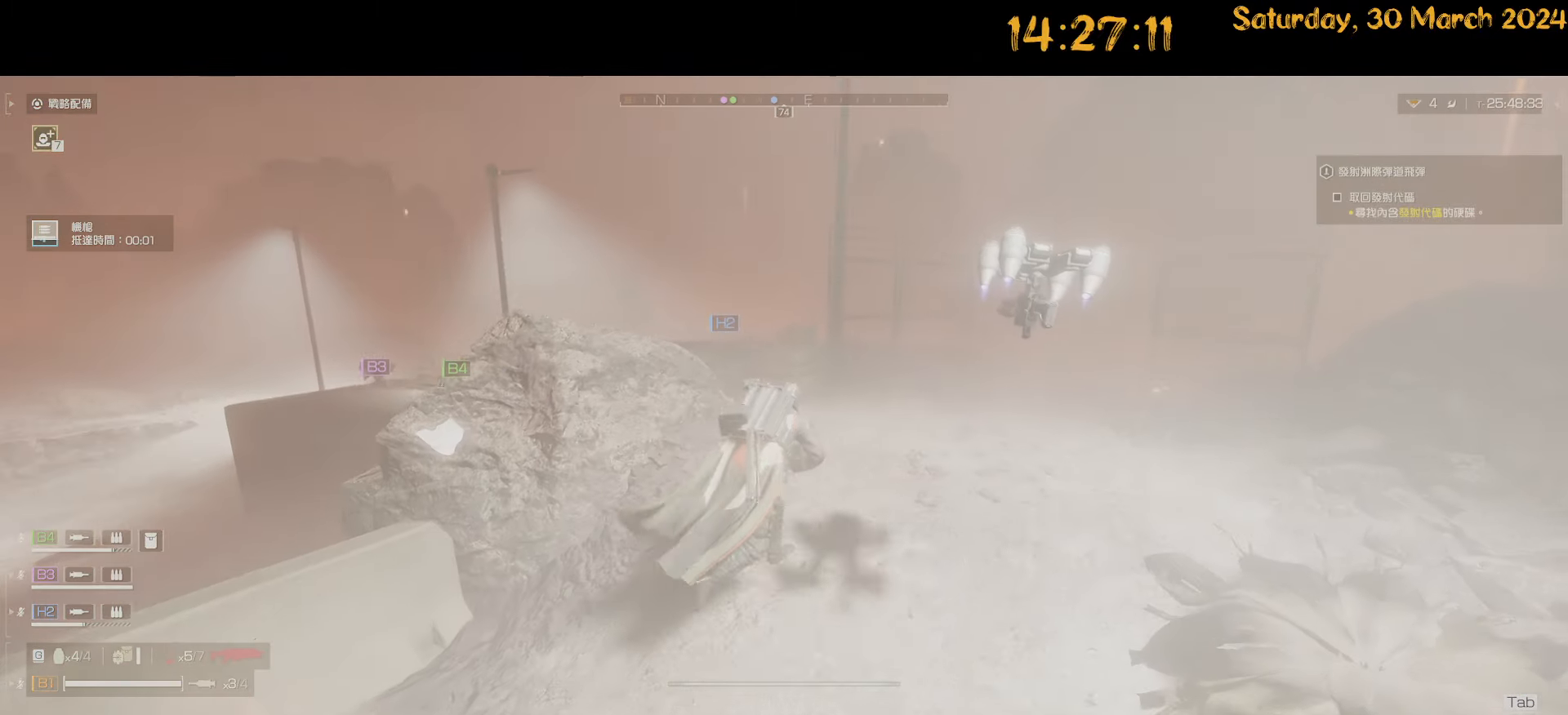
{"keys": ["shift", "w"], "mouse": [], "mouse_move": "still", "events": [[333, "d", "up"]]}
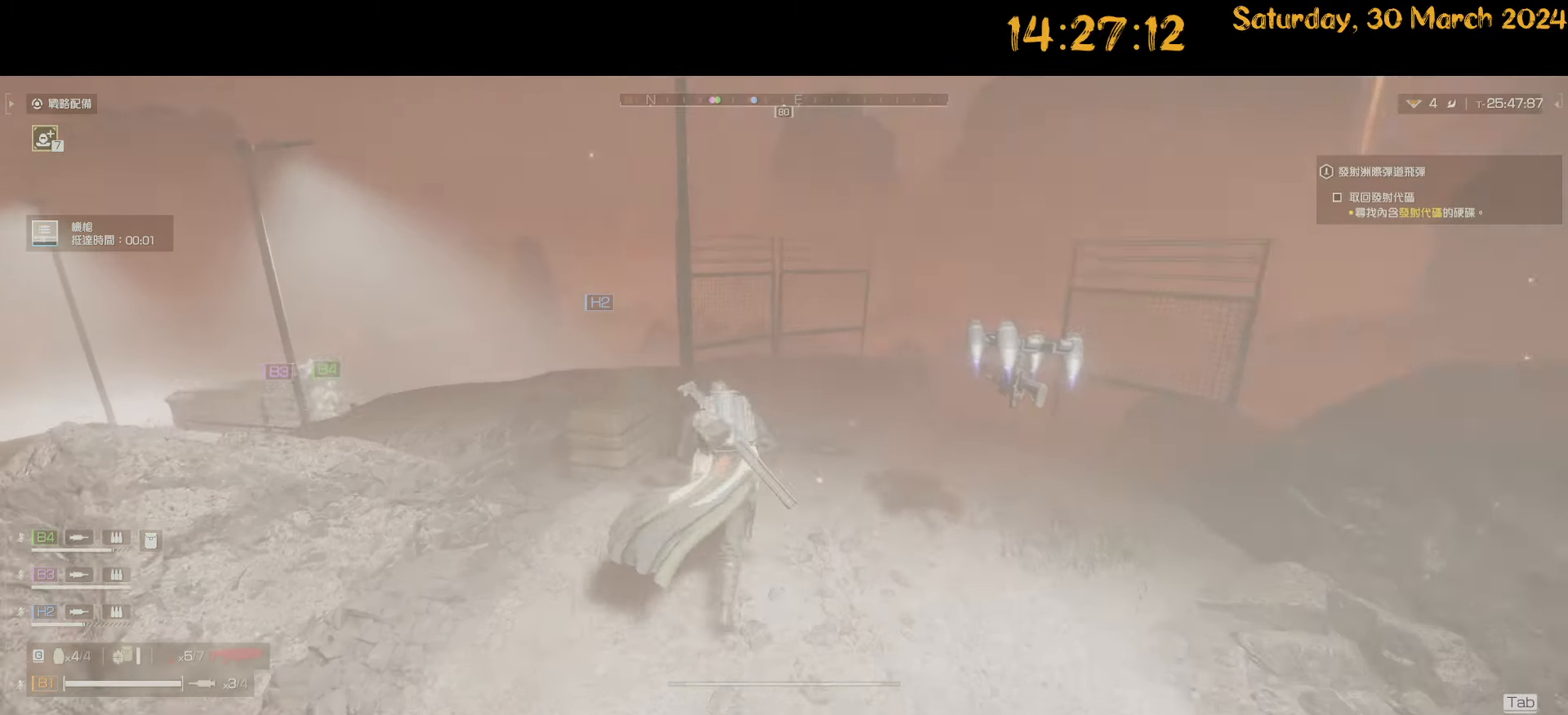
{"keys": ["a", "shift", "w"], "mouse": [], "mouse_move": "still", "events": [[350, "a", "down"]]}
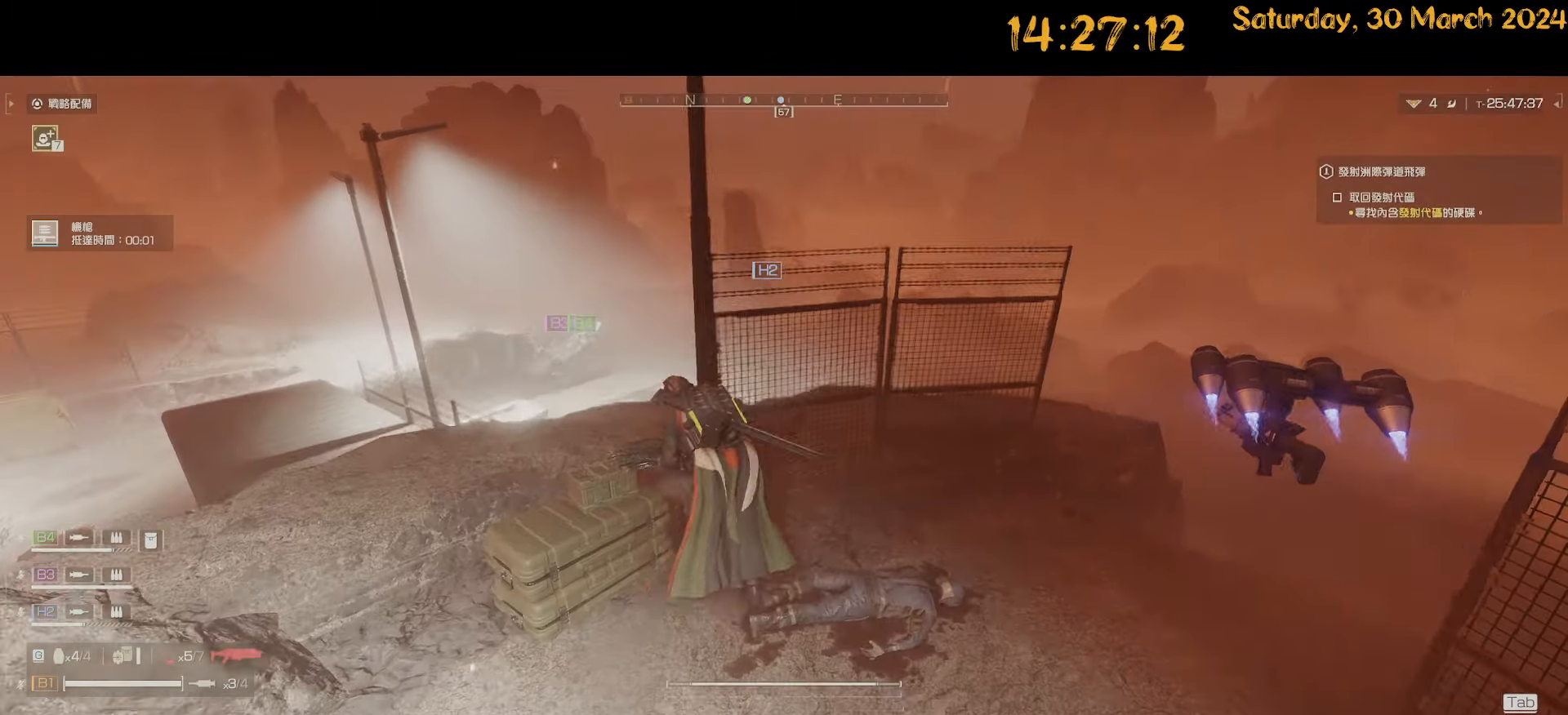
{"keys": ["a", "shift", "w"], "mouse": [], "mouse_move": "still", "events": []}
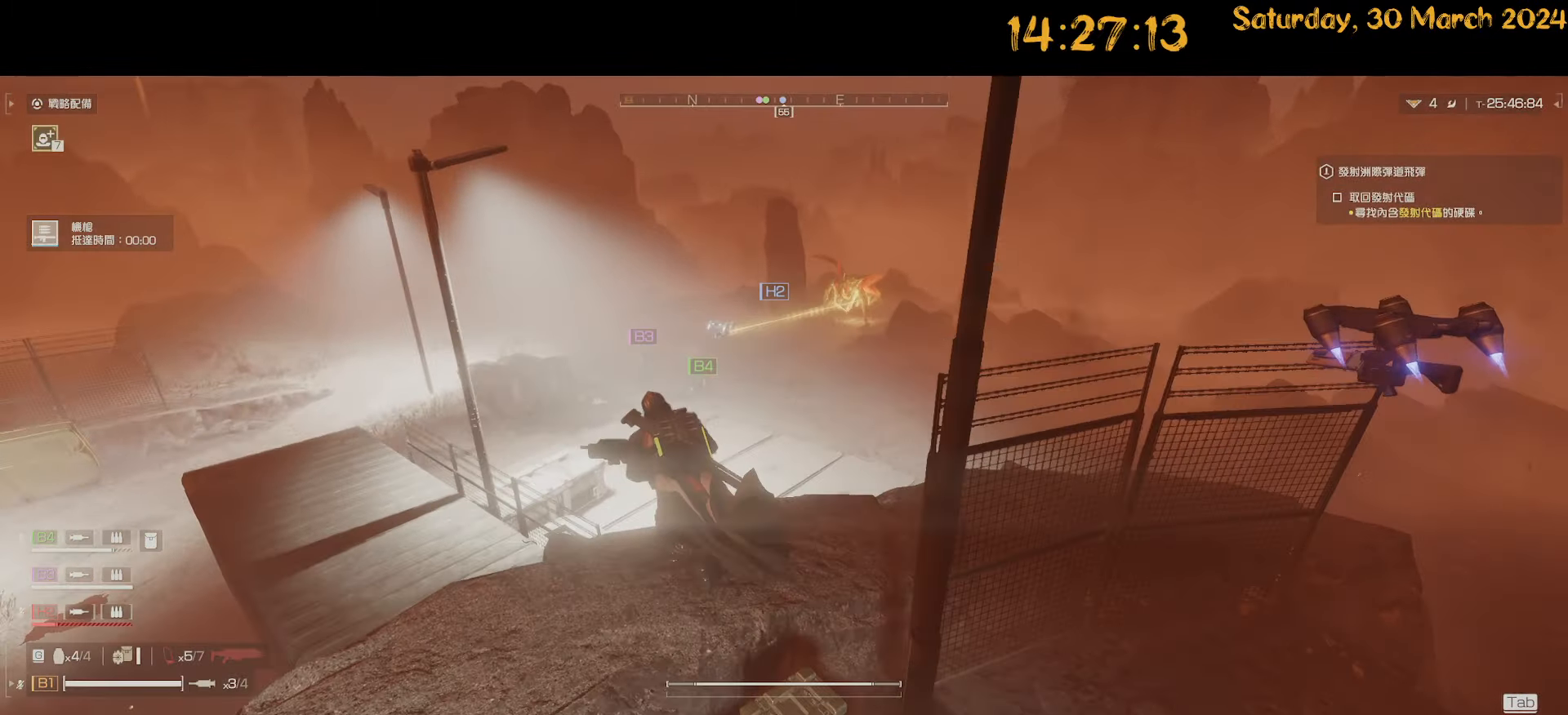
{"keys": ["d"], "mouse": ["right"], "mouse_move": "still", "events": [[100, "a", "up"], [200, "d", "down"], [283, "shift", "up"], [333, "mouse_right", "down"], [467, "w", "up"]]}